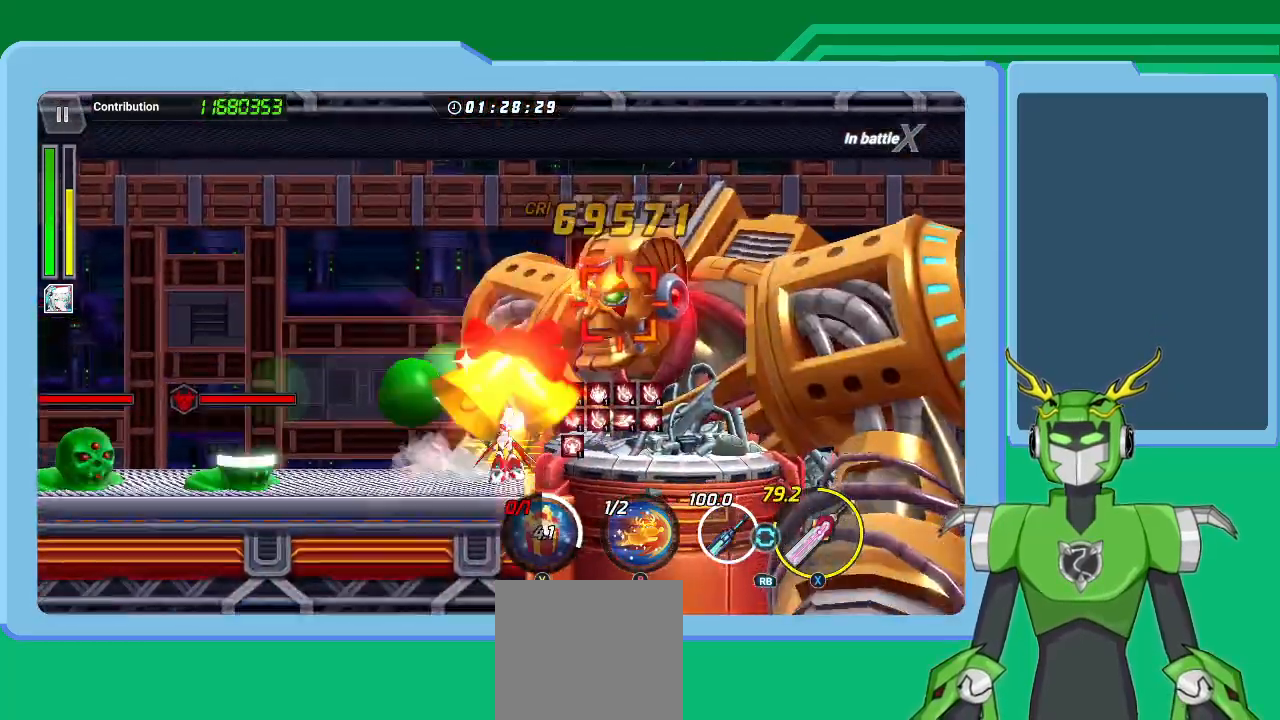
Gameplay with a controller (Xbox layout); each line is a JSON object with the inputs held at the frame after it. "events" lists button and stick changes between this image and that frame as [ms after this image, input, new state], when the widget could be followed in between.
{"buttons": ["X"], "left_stick": "center", "right_stick": "center", "events": [[33, "B", "up"], [100, "B", "down"], [133, "L1", "down"], [167, "B", "up"], [167, "left_stick", "up-right"], [233, "B", "down"], [233, "L1", "up"], [333, "B", "up"], [367, "L1", "down"], [467, "L1", "up"], [467, "X", "down"], [500, "left_stick", "center"]]}
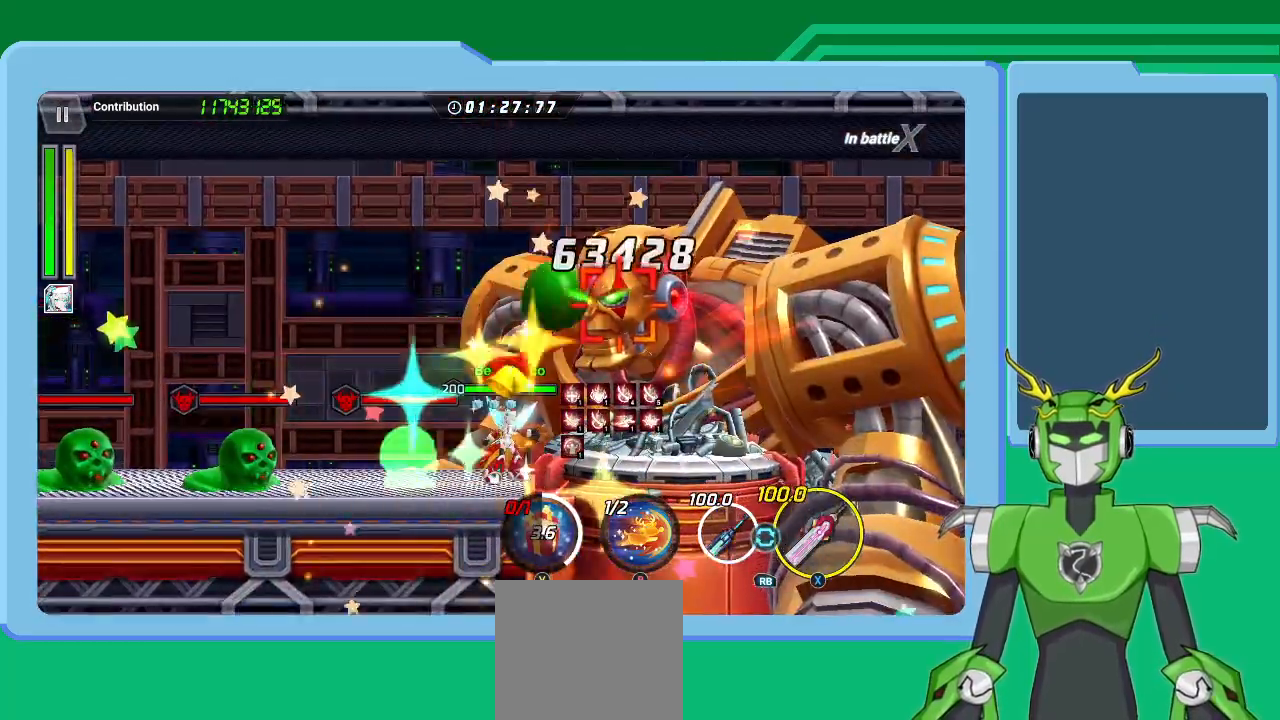
{"buttons": ["X"], "left_stick": "center", "right_stick": "center", "events": [[33, "left_stick", "right"], [67, "L1", "down"], [167, "L1", "up"], [233, "L1", "down"], [267, "X", "up"], [333, "L1", "up"], [367, "L1", "down"], [433, "X", "down"], [500, "L1", "up"], [500, "left_stick", "center"]]}
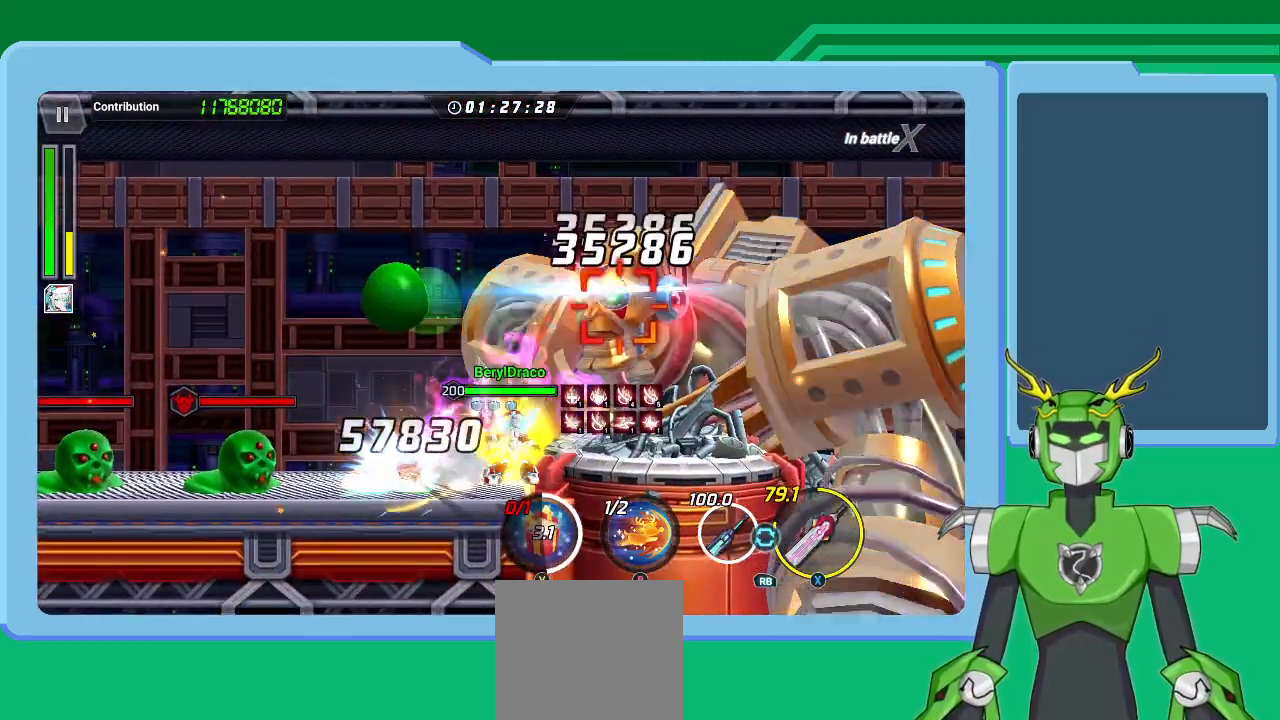
{"buttons": ["L1"], "left_stick": "right", "right_stick": "center", "events": [[100, "L1", "down"], [200, "L1", "up"], [233, "L1", "down"], [367, "L1", "up"], [400, "L1", "down"], [400, "left_stick", "right"], [500, "X", "up"]]}
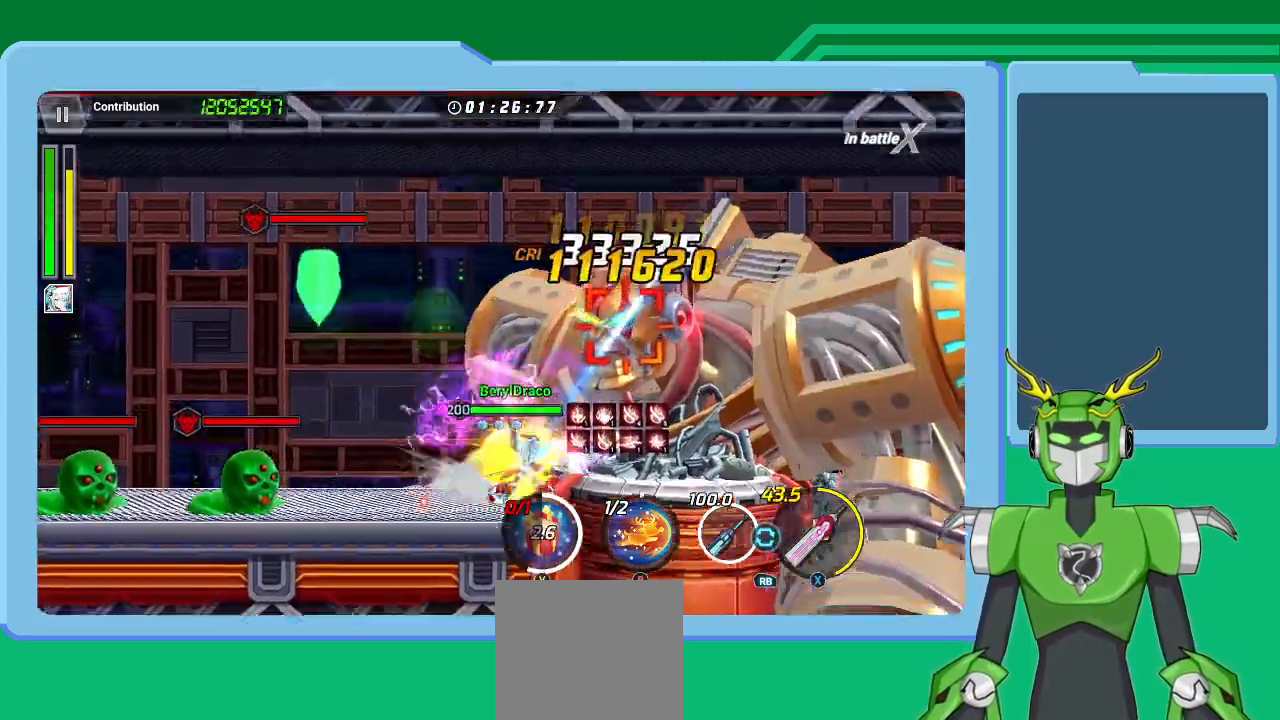
{"buttons": ["X", "L1"], "left_stick": "up-right", "right_stick": "center", "events": [[33, "L1", "up"], [67, "B", "down"], [67, "L1", "down"], [133, "B", "up"], [133, "L1", "up"], [133, "left_stick", "center"], [200, "B", "down"], [233, "B", "up"], [300, "B", "down"], [300, "L1", "down"], [333, "left_stick", "up-right"], [367, "B", "up"], [433, "L1", "up"], [500, "L1", "down"], [500, "X", "down"]]}
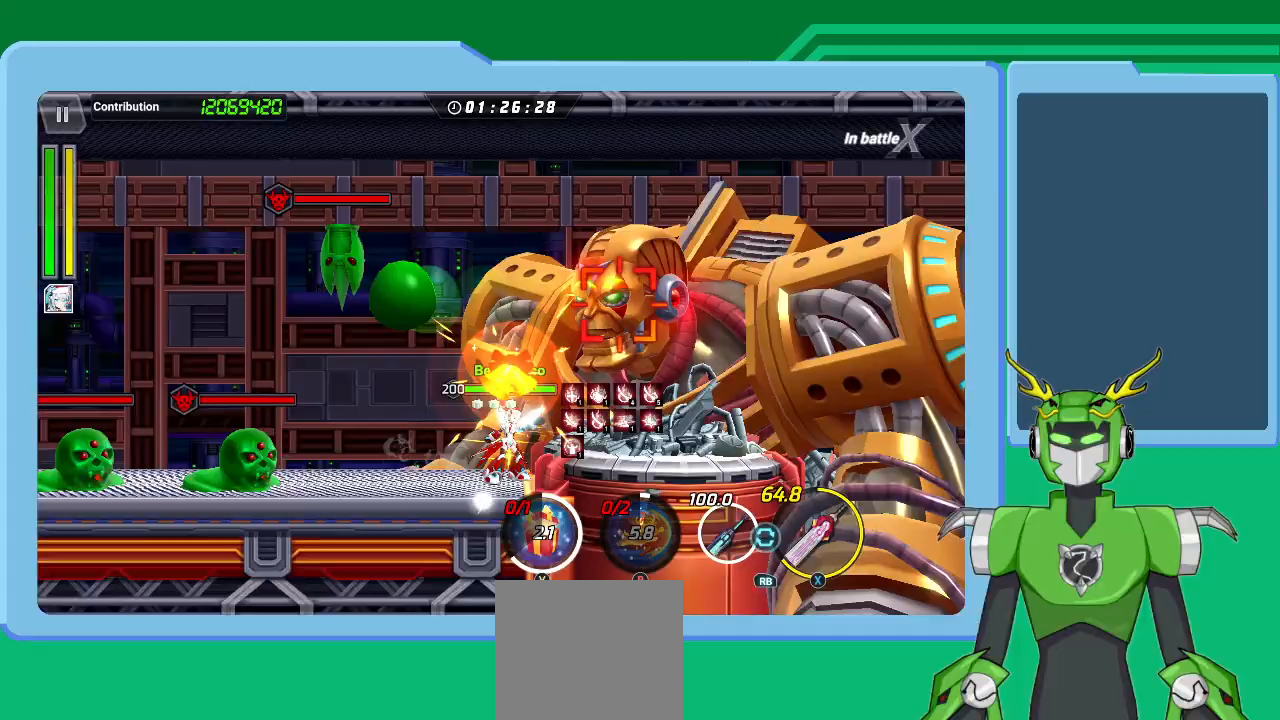
{"buttons": ["X", "L1"], "left_stick": "up-right", "right_stick": "center", "events": [[100, "L1", "up"], [200, "L1", "down"], [267, "L1", "up"], [367, "L1", "down"], [433, "L1", "up"], [500, "L1", "down"]]}
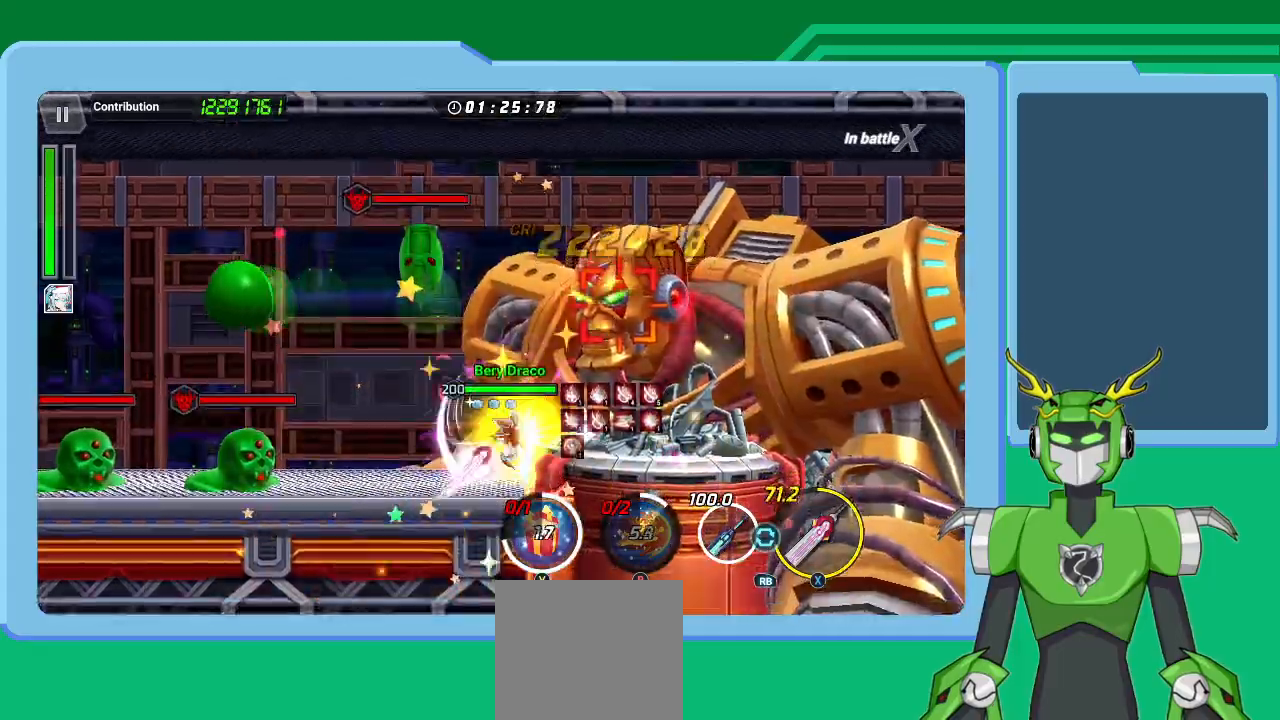
{"buttons": ["X", "L1"], "left_stick": "up-right", "right_stick": "center", "events": [[100, "L1", "up"], [167, "L1", "down"], [267, "L1", "up"], [333, "L1", "down"], [400, "L1", "up"], [433, "L1", "down"]]}
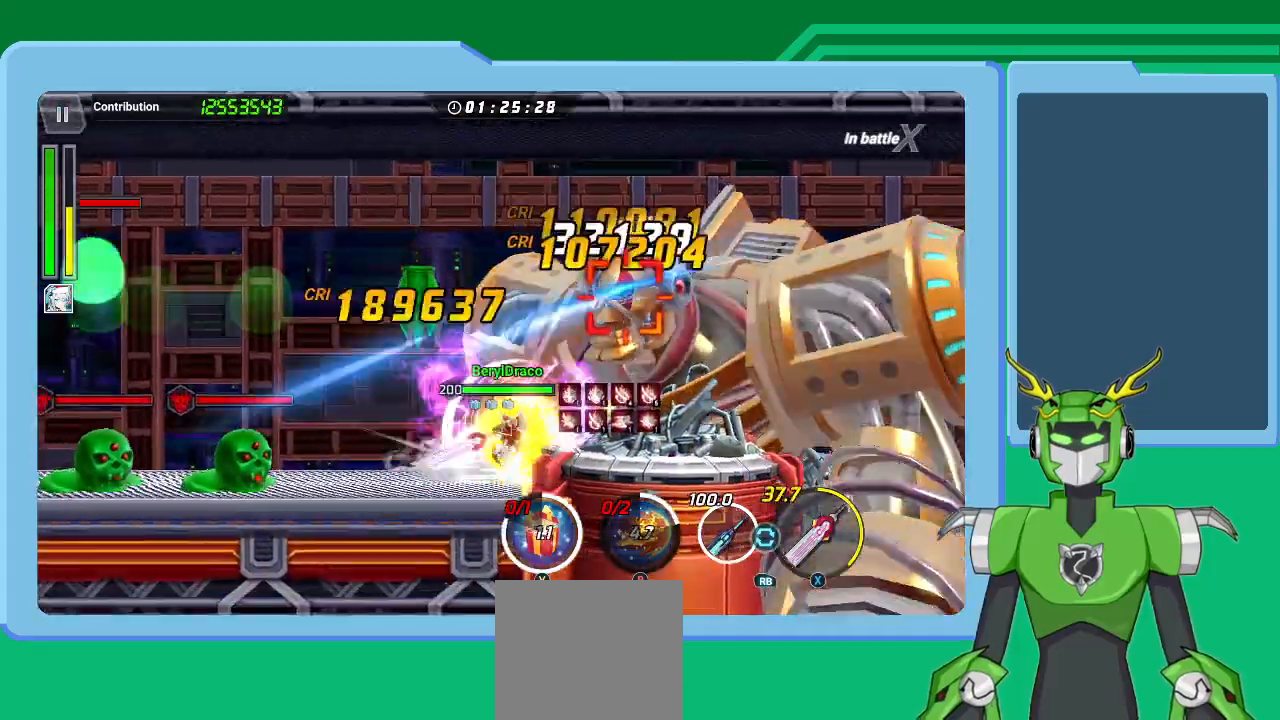
{"buttons": ["X", "L1"], "left_stick": "center", "right_stick": "center", "events": [[33, "L1", "up"], [100, "L1", "down"], [200, "left_stick", "center"], [233, "L1", "up"], [300, "L1", "down"], [400, "L1", "up"], [467, "L1", "down"]]}
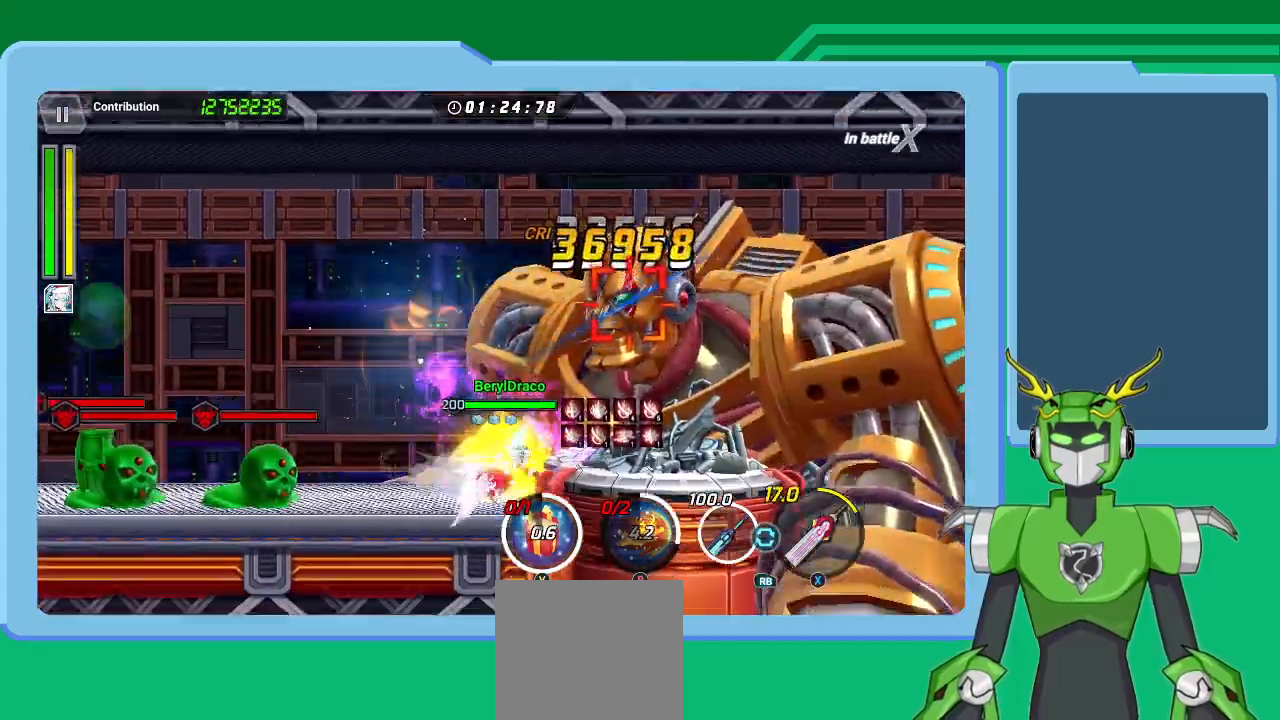
{"buttons": ["X"], "left_stick": "center", "right_stick": "center", "events": [[33, "L1", "up"], [67, "R1", "down"], [100, "L1", "down"], [167, "L1", "up"], [167, "R1", "up"], [267, "L1", "down"], [333, "L1", "up"], [400, "L1", "down"], [467, "L1", "up"]]}
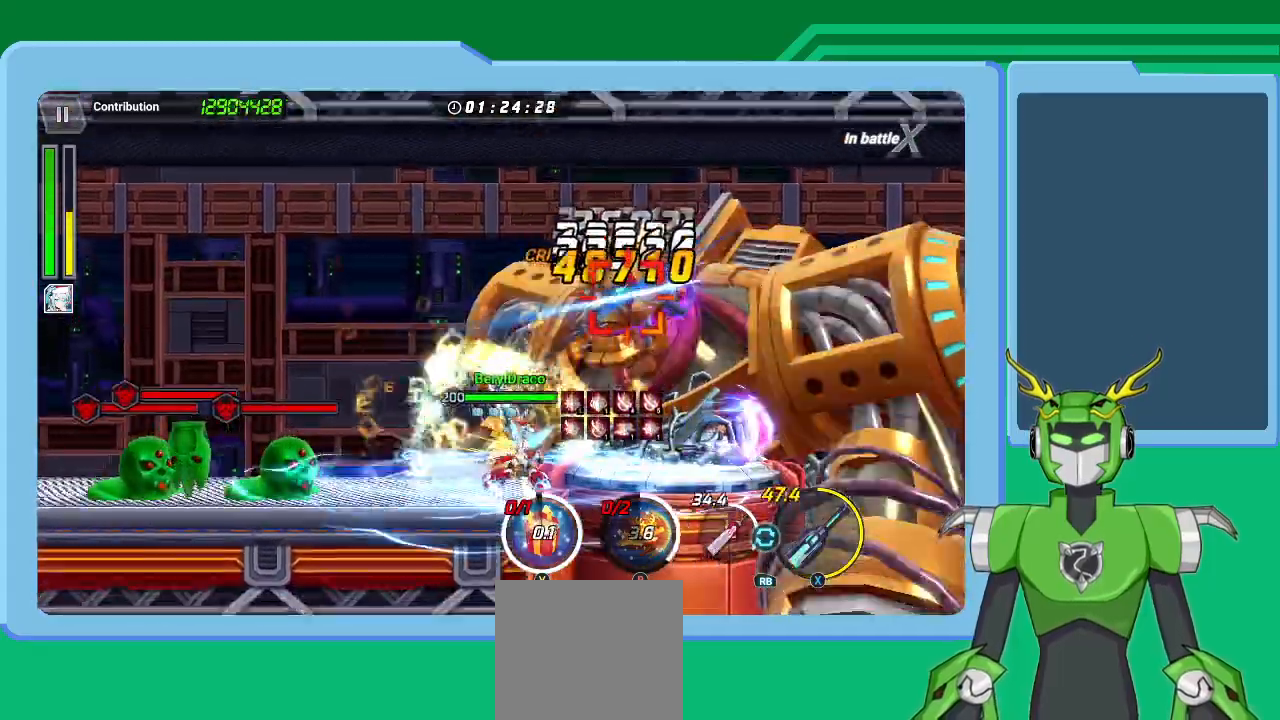
{"buttons": ["X", "L1"], "left_stick": "center", "right_stick": "center", "events": [[33, "L1", "down"], [133, "L1", "up"], [200, "L1", "down"], [300, "L1", "up"], [367, "L1", "down"], [433, "L1", "up"], [500, "L1", "down"]]}
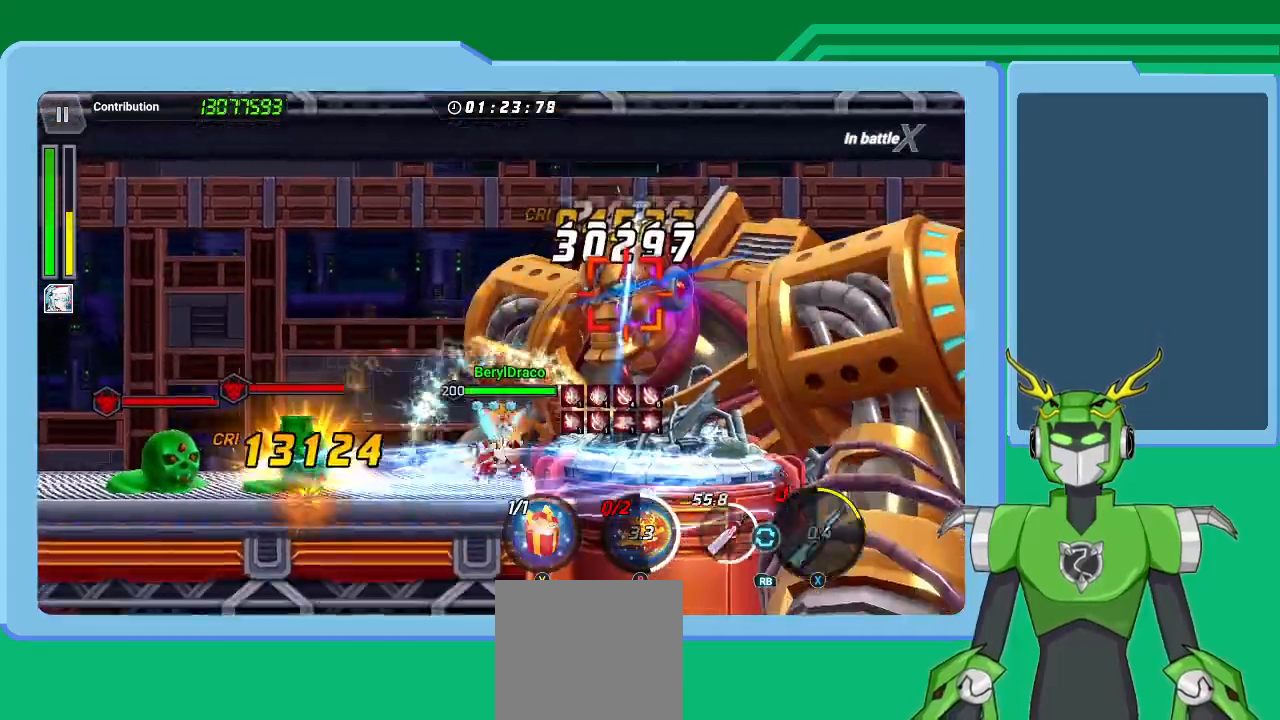
{"buttons": ["X"], "left_stick": "center", "right_stick": "center", "events": [[33, "R1", "down"], [100, "L1", "up"], [167, "R1", "up"], [200, "L1", "down"], [267, "L1", "up"], [367, "L1", "down"], [467, "L1", "up"]]}
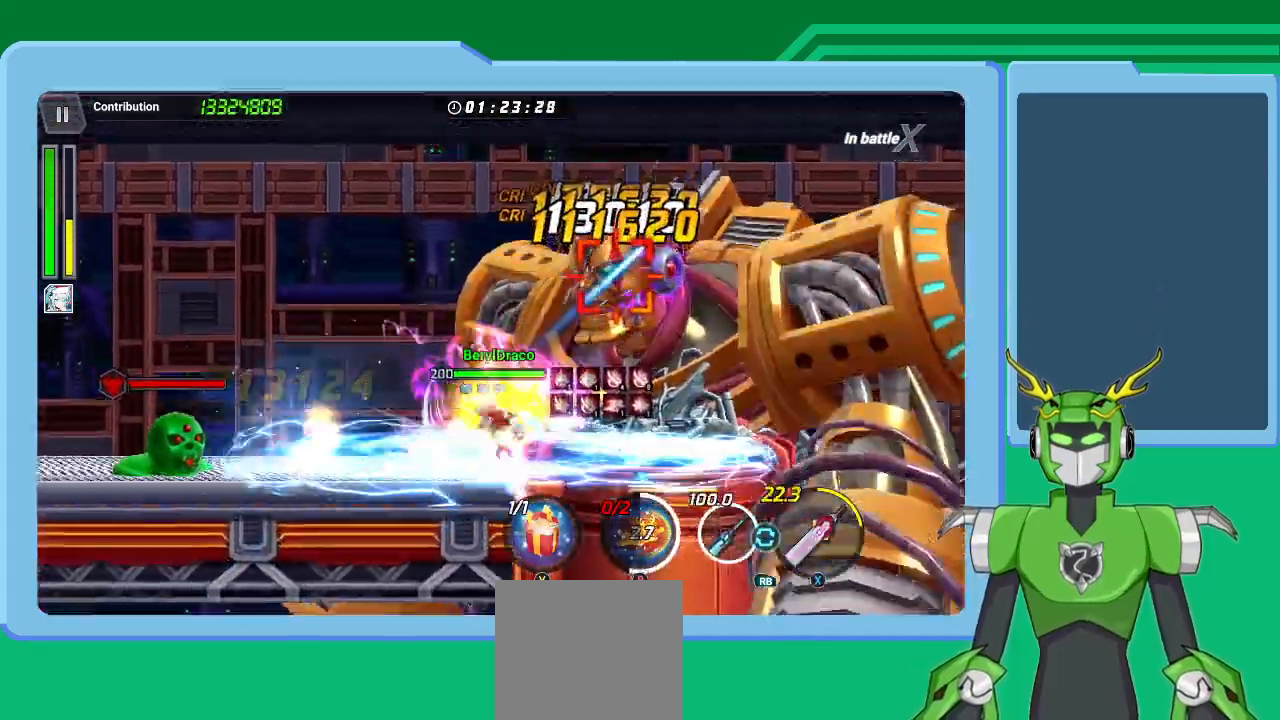
{"buttons": ["X", "L1"], "left_stick": "center", "right_stick": "center", "events": [[33, "L1", "down"], [100, "L1", "up"], [200, "L1", "down"], [333, "L1", "up"], [367, "R1", "down"], [400, "L1", "down"], [467, "L1", "up"], [467, "R1", "up"], [500, "L1", "down"]]}
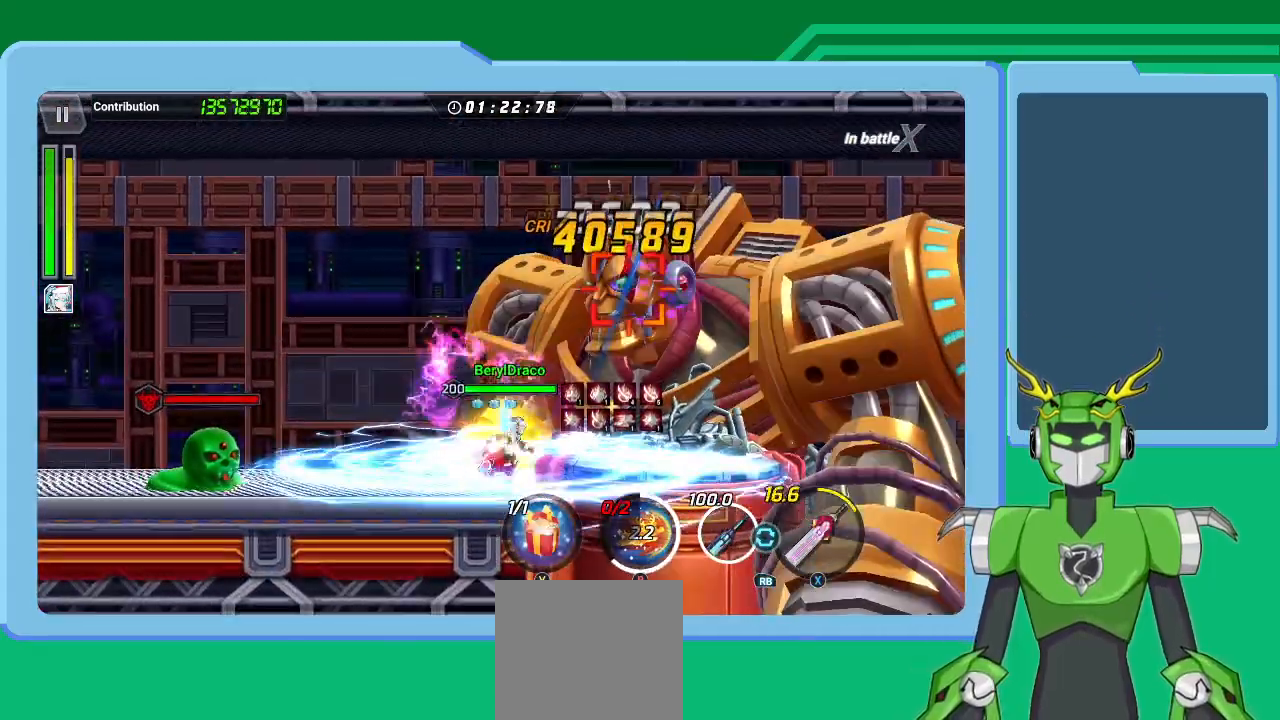
{"buttons": ["X", "R1"], "left_stick": "center", "right_stick": "center", "events": [[133, "L1", "up"], [167, "L1", "down"], [267, "L1", "up"], [333, "L1", "down"], [367, "R1", "down"], [433, "L1", "up"]]}
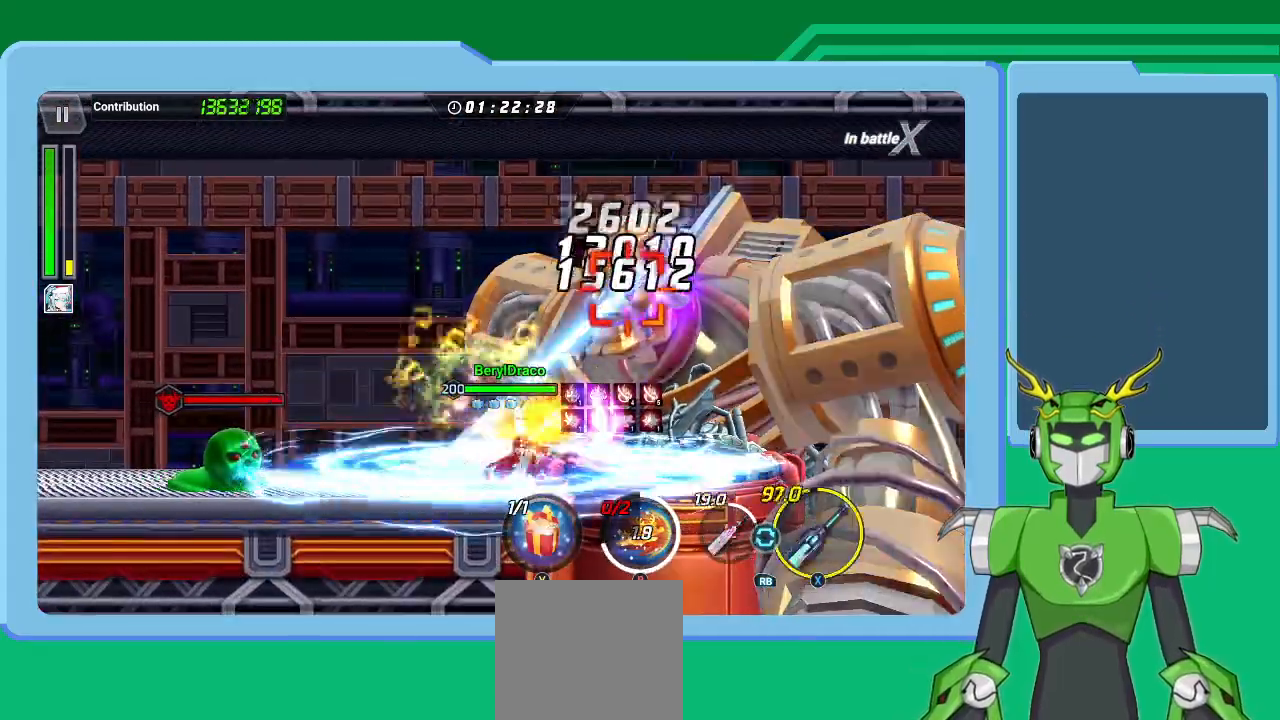
{"buttons": ["X", "L1"], "left_stick": "center", "right_stick": "center", "events": [[33, "L1", "down"], [33, "R1", "up"], [167, "L1", "up"], [200, "L1", "down"], [300, "L1", "up"], [367, "L1", "down"], [433, "L1", "up"], [500, "L1", "down"]]}
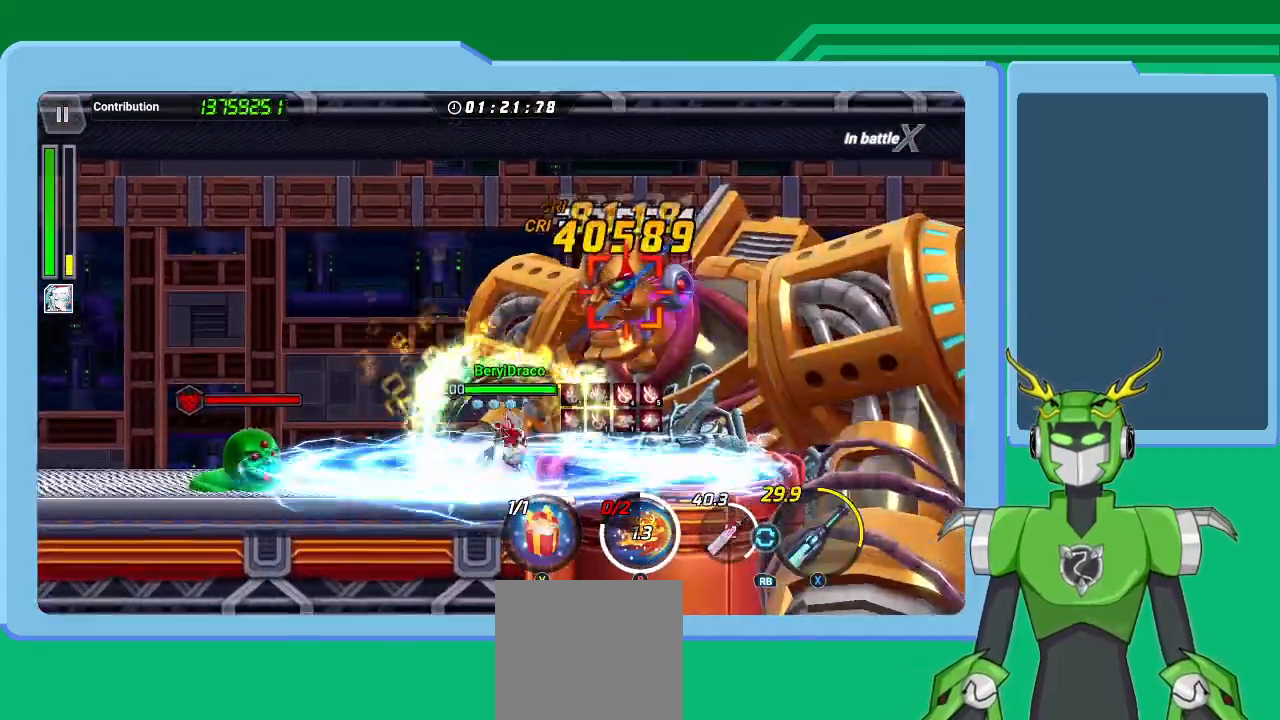
{"buttons": ["Y", "L1"], "left_stick": "up-right", "right_stick": "center", "events": [[33, "Y", "down"], [67, "X", "up"], [100, "L1", "up"], [133, "Y", "up"], [200, "Y", "down"], [267, "L1", "down"], [267, "Y", "up"], [333, "Y", "down"], [333, "left_stick", "right"], [400, "L1", "up"], [400, "Y", "up"], [400, "left_stick", "up-right"], [467, "L1", "down"], [467, "Y", "down"]]}
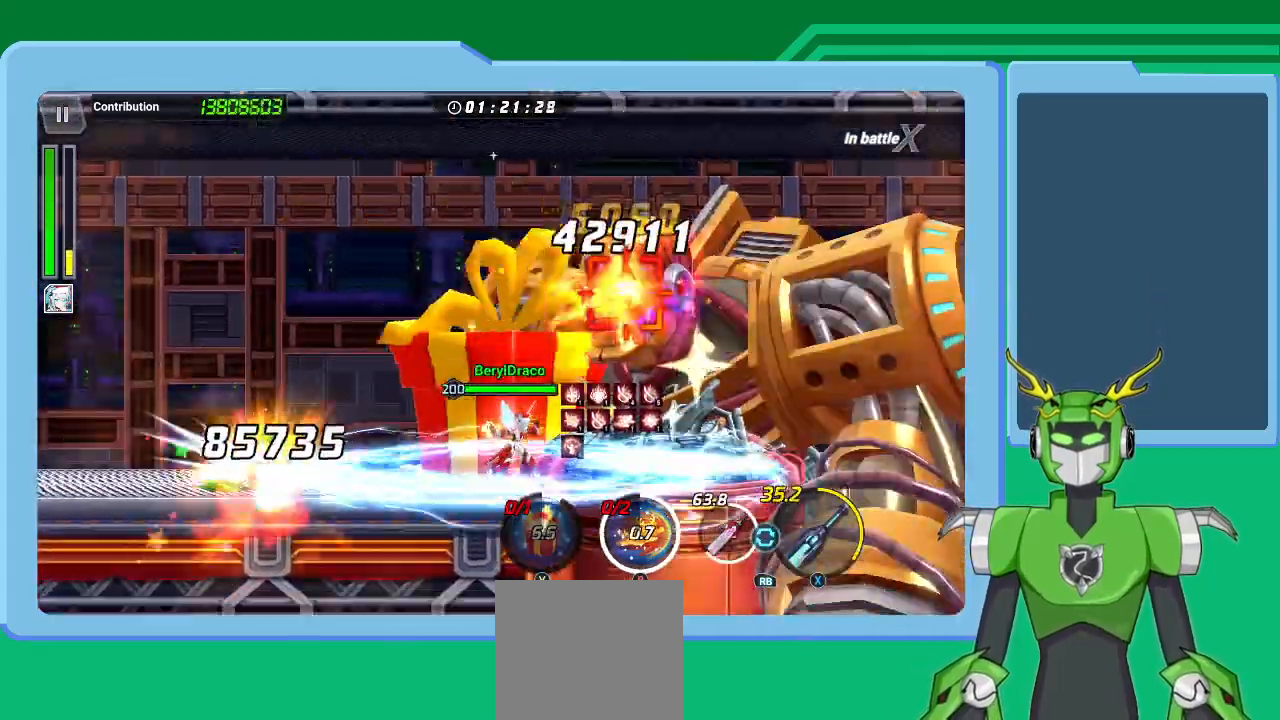
{"buttons": ["X", "L1"], "left_stick": "up-right", "right_stick": "center", "events": [[100, "L1", "up"], [167, "Y", "up"], [200, "L1", "down"], [267, "X", "down"], [333, "L1", "up"], [467, "L1", "down"]]}
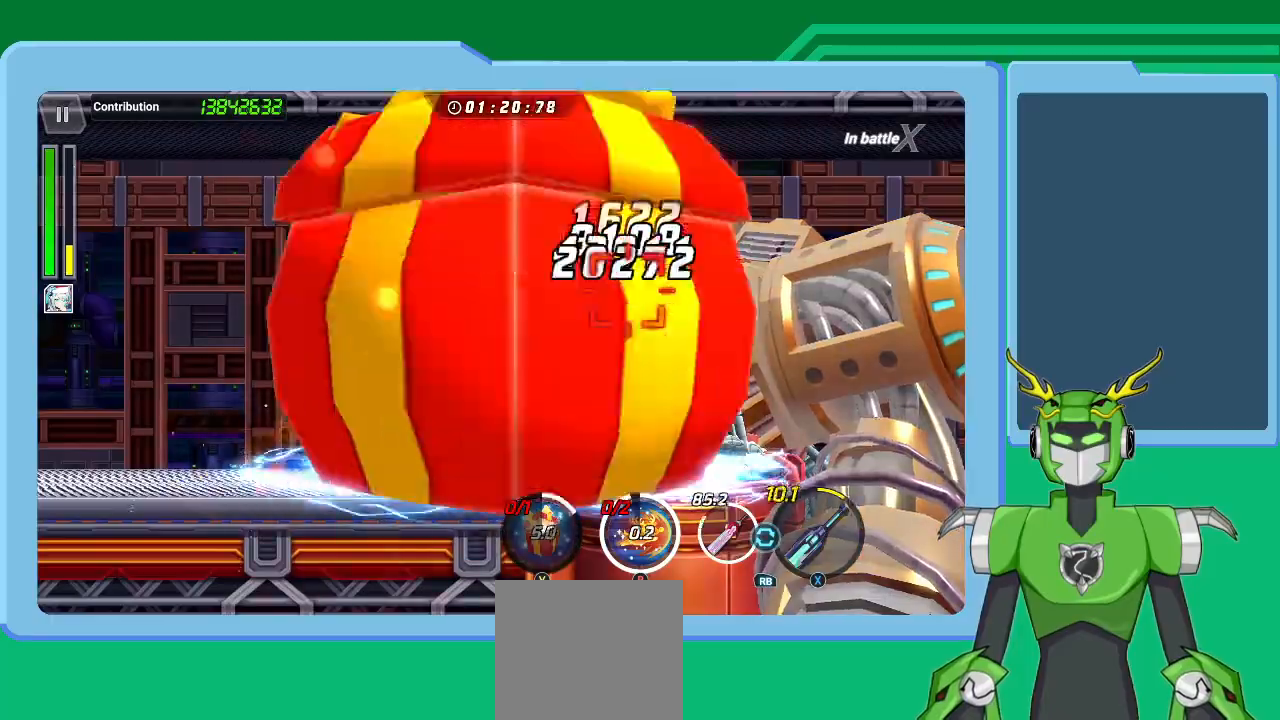
{"buttons": ["X", "L1"], "left_stick": "center", "right_stick": "center", "events": [[100, "L1", "up"], [100, "left_stick", "center"], [167, "L1", "down"], [267, "L1", "up"], [300, "L1", "down"], [400, "L1", "up"], [467, "L1", "down"]]}
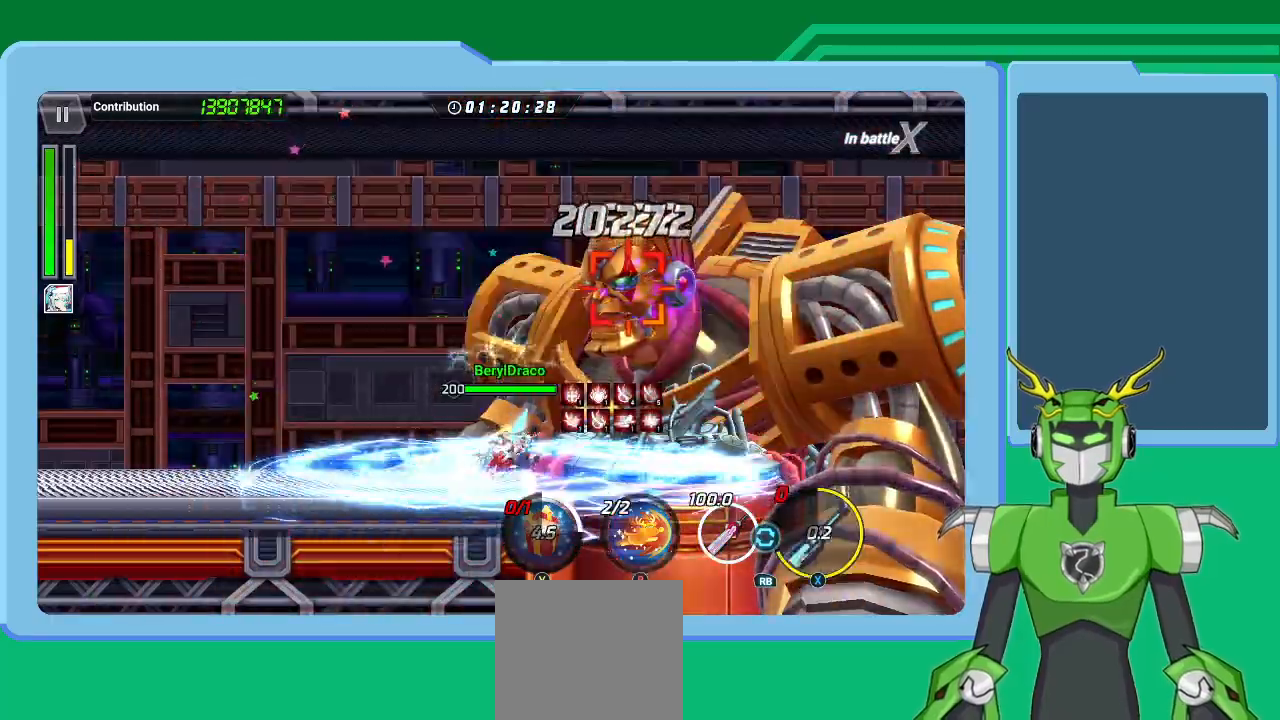
{"buttons": ["X", "L1"], "left_stick": "center", "right_stick": "center", "events": [[33, "L1", "up"], [100, "L1", "down"], [100, "R1", "down"], [200, "L1", "up"], [233, "R1", "up"], [267, "L1", "down"], [367, "L1", "up"], [433, "L1", "down"]]}
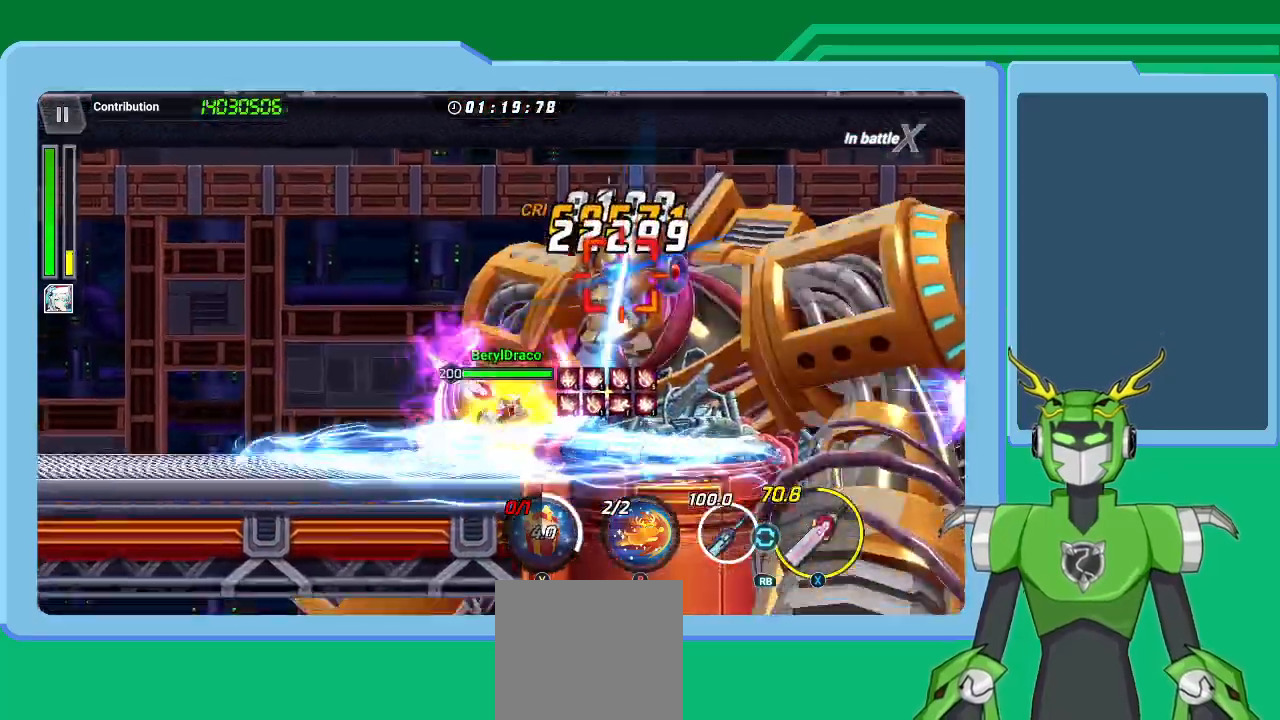
{"buttons": [], "left_stick": "center", "right_stick": "center", "events": [[33, "L1", "up"], [67, "L1", "down"], [100, "X", "up"], [167, "B", "down"], [167, "L1", "up"], [233, "B", "up"], [233, "L1", "down"], [333, "B", "down"], [367, "B", "up"], [367, "L1", "up"], [433, "B", "down"], [500, "B", "up"]]}
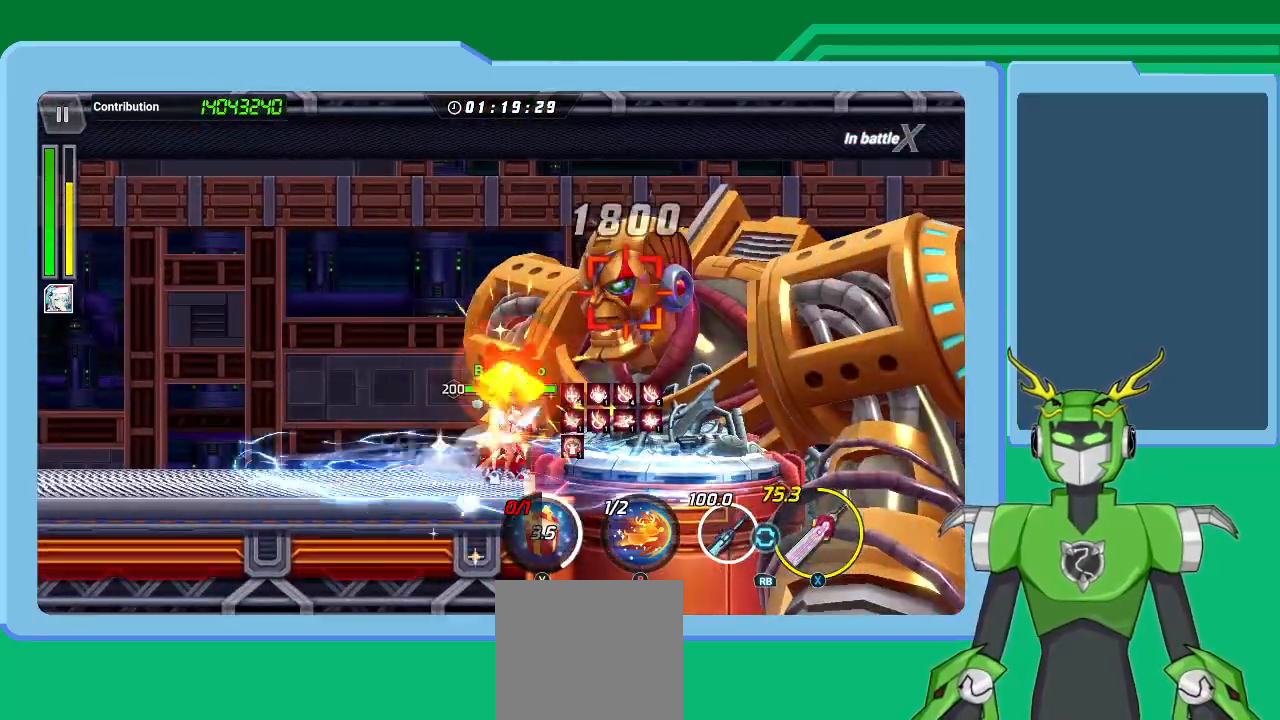
{"buttons": ["B", "L1"], "left_stick": "center", "right_stick": "center", "events": [[67, "B", "down"], [133, "B", "up"], [200, "B", "down"], [267, "B", "up"], [300, "B", "down"], [400, "B", "up"], [433, "L1", "down"], [467, "B", "down"]]}
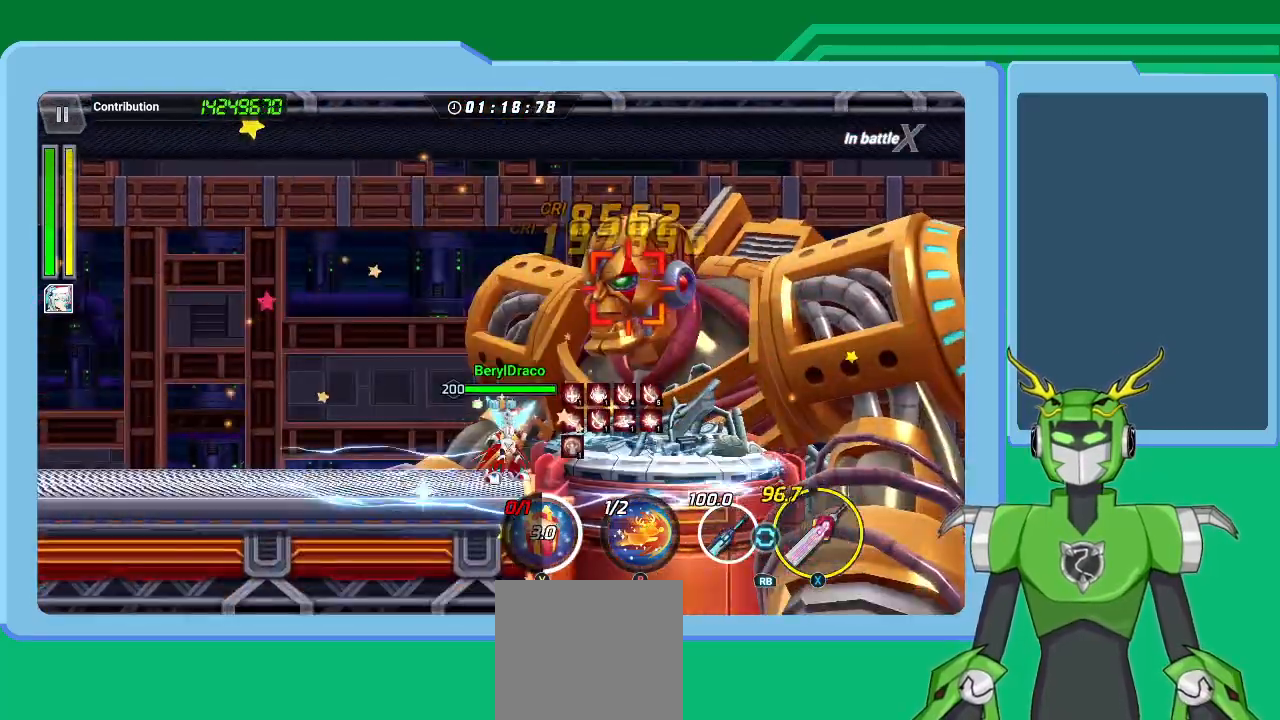
{"buttons": ["X", "L1"], "left_stick": "center", "right_stick": "center", "events": [[33, "L1", "up"], [67, "B", "up"], [100, "L1", "down"], [233, "L1", "up"], [233, "X", "down"], [267, "L1", "down"], [367, "L1", "up"], [433, "L1", "down"]]}
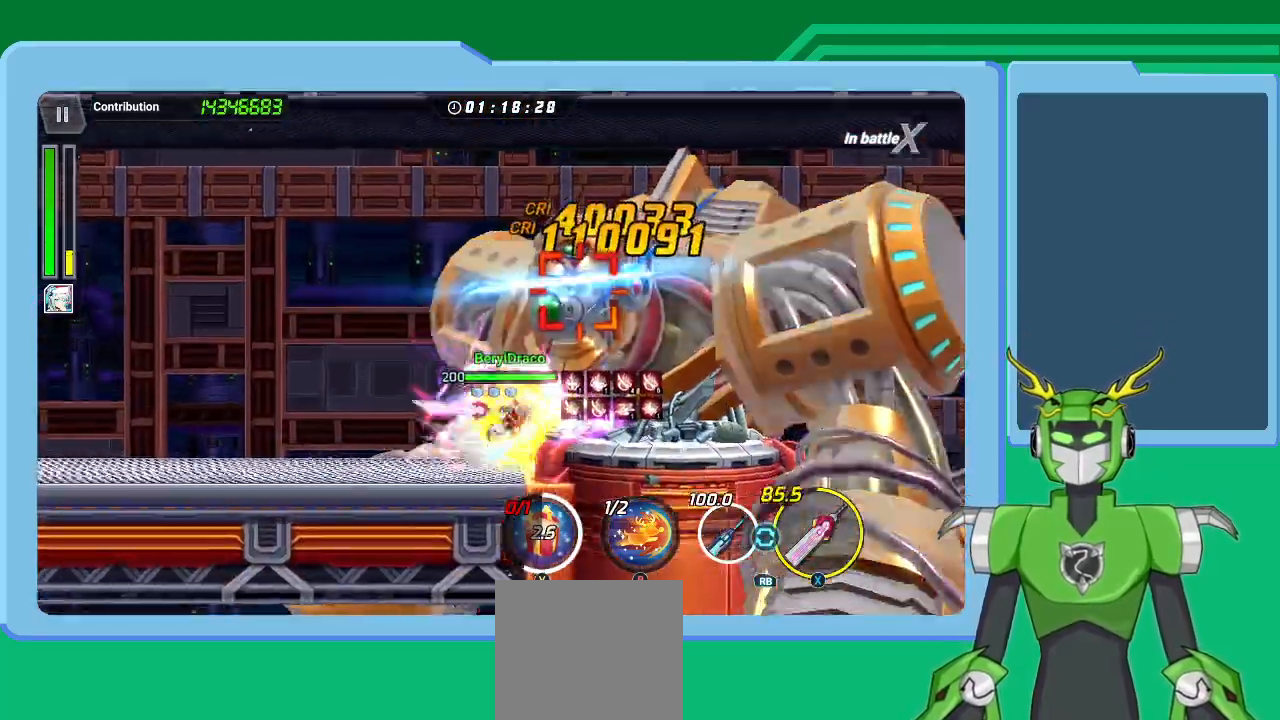
{"buttons": ["X", "L1"], "left_stick": "center", "right_stick": "center", "events": [[67, "L1", "up"], [100, "L1", "down"], [200, "L1", "up"], [267, "L1", "down"], [367, "L1", "up"], [433, "L1", "down"]]}
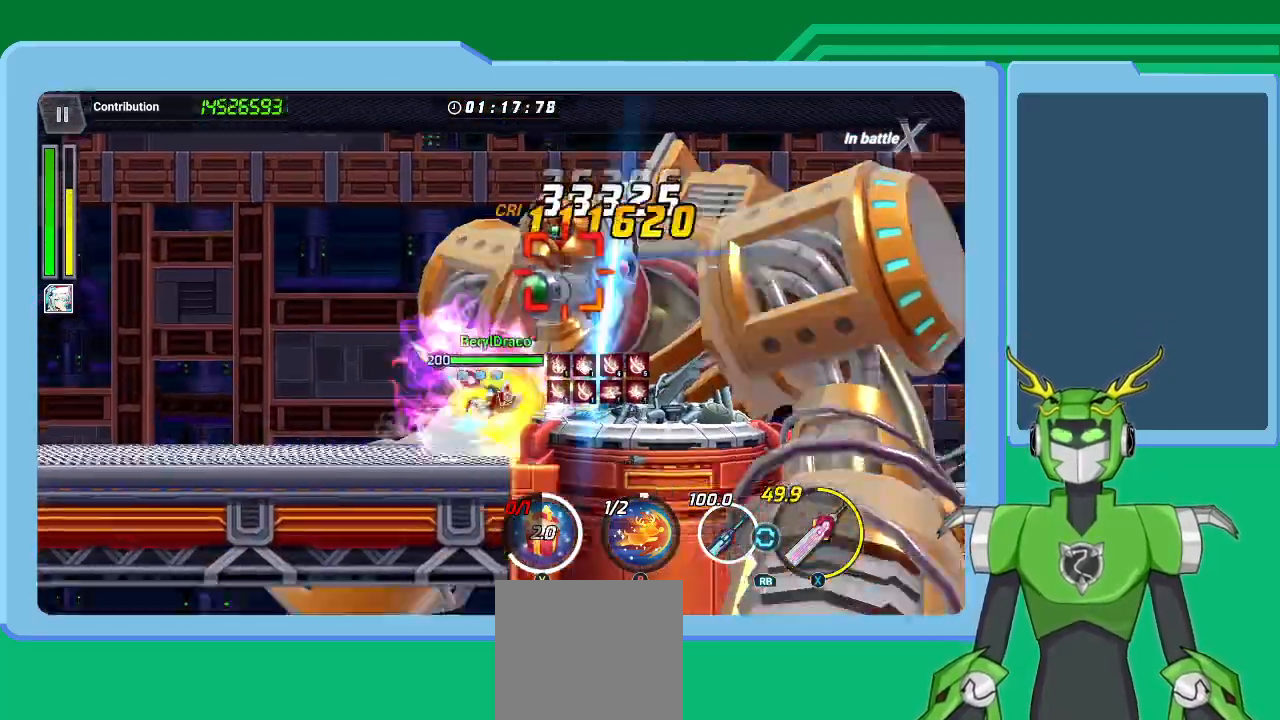
{"buttons": [], "left_stick": "center", "right_stick": "center", "events": [[33, "Y", "down"], [67, "L1", "up"], [67, "X", "up"], [133, "Y", "up"], [167, "L1", "down"], [200, "Y", "down"], [300, "L1", "up"], [367, "L1", "down"], [400, "Y", "up"], [500, "L1", "up"]]}
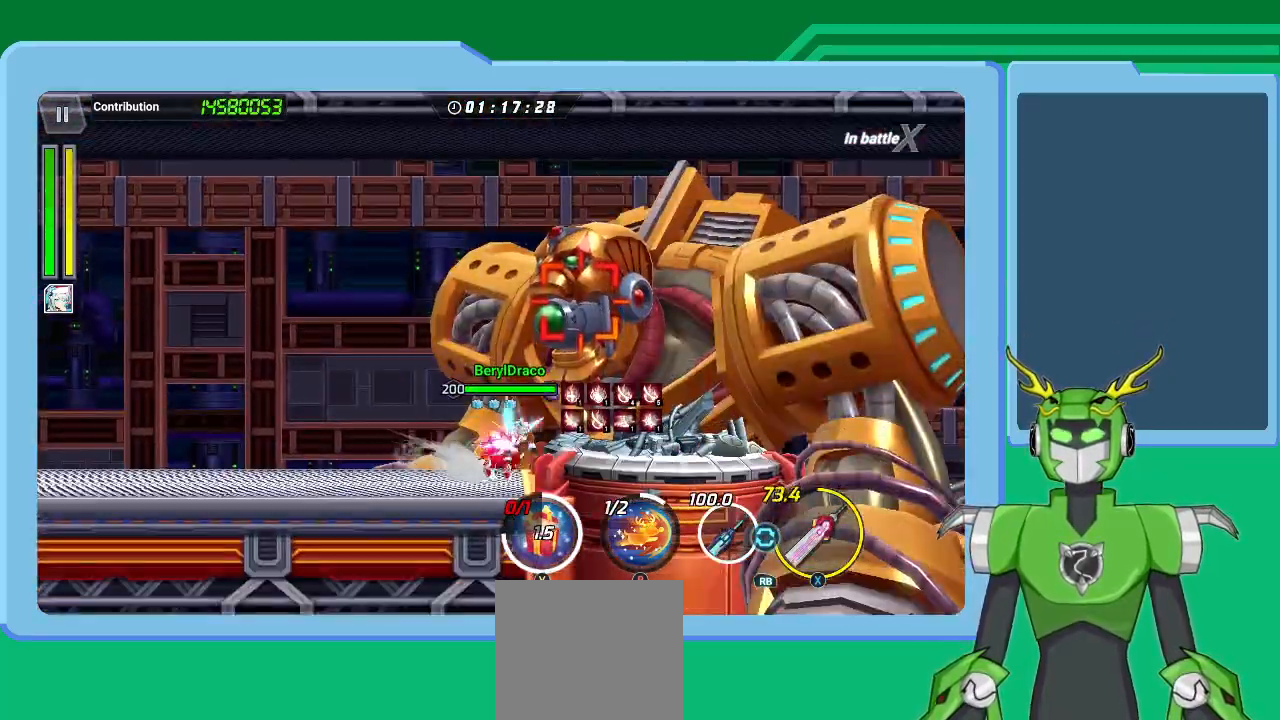
{"buttons": [], "left_stick": "center", "right_stick": "center", "events": [[33, "L1", "down"], [100, "B", "down"], [100, "left_stick", "up-right"], [133, "B", "up"], [200, "B", "down"], [200, "L1", "up"], [200, "left_stick", "center"], [233, "B", "up"], [300, "B", "down"], [300, "L1", "down"], [367, "B", "up"], [400, "L1", "up"], [433, "B", "down"], [500, "B", "up"]]}
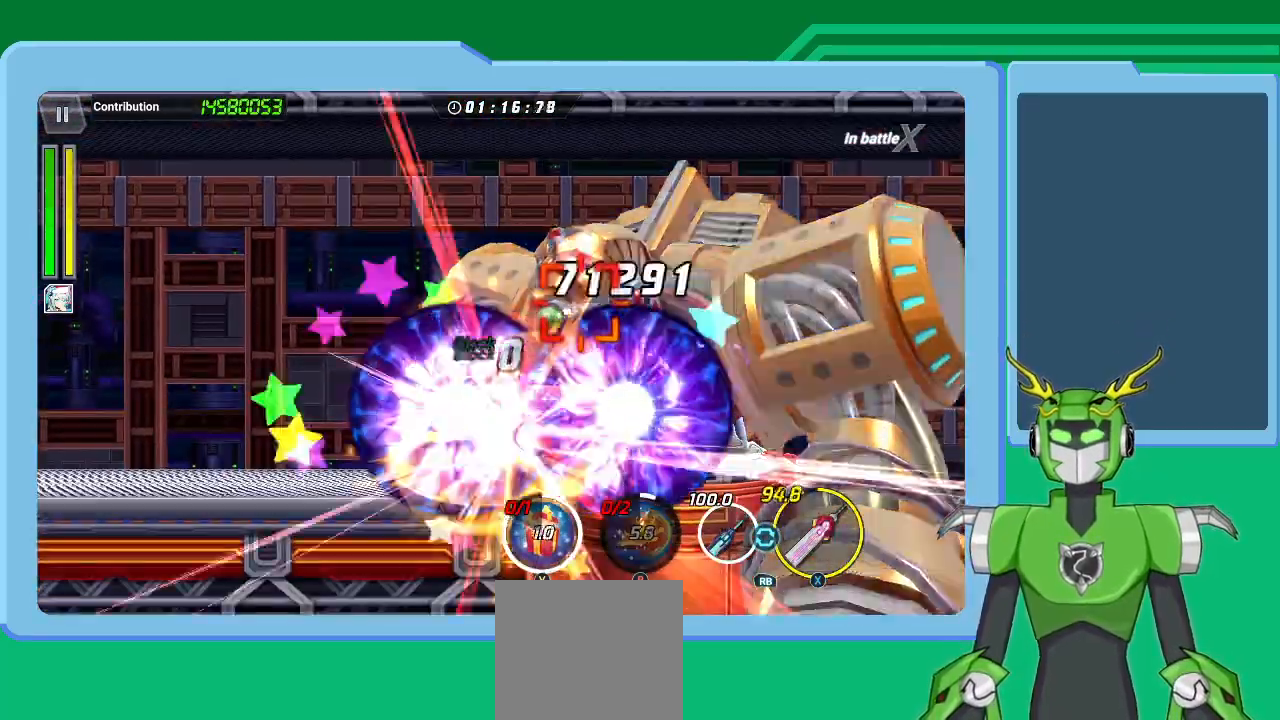
{"buttons": ["X", "L1"], "left_stick": "up-right", "right_stick": "center", "events": [[33, "L1", "down"], [67, "left_stick", "up-right"], [100, "X", "down"], [167, "L1", "up"], [267, "L1", "down"], [367, "L1", "up"], [433, "L1", "down"]]}
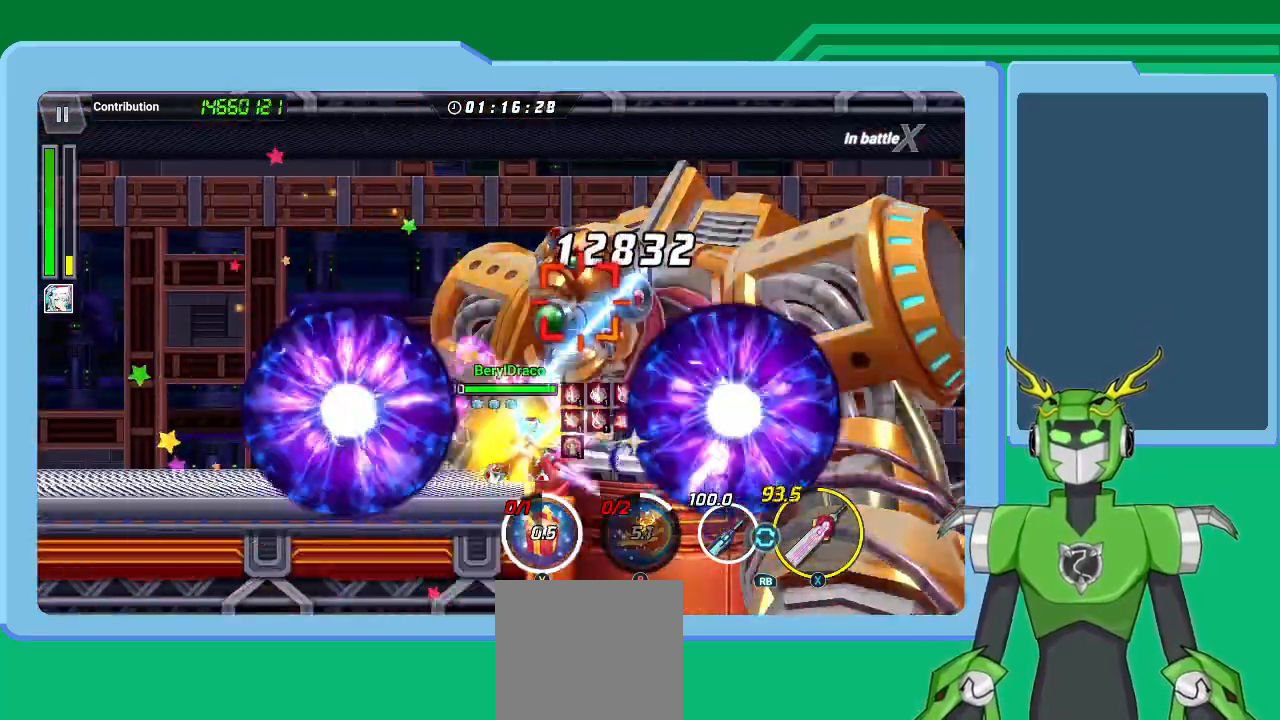
{"buttons": ["X"], "left_stick": "center", "right_stick": "center", "events": [[33, "L1", "up"], [33, "left_stick", "center"], [100, "L1", "down"], [200, "L1", "up"], [267, "L1", "down"], [333, "L1", "up"], [400, "L1", "down"], [500, "L1", "up"]]}
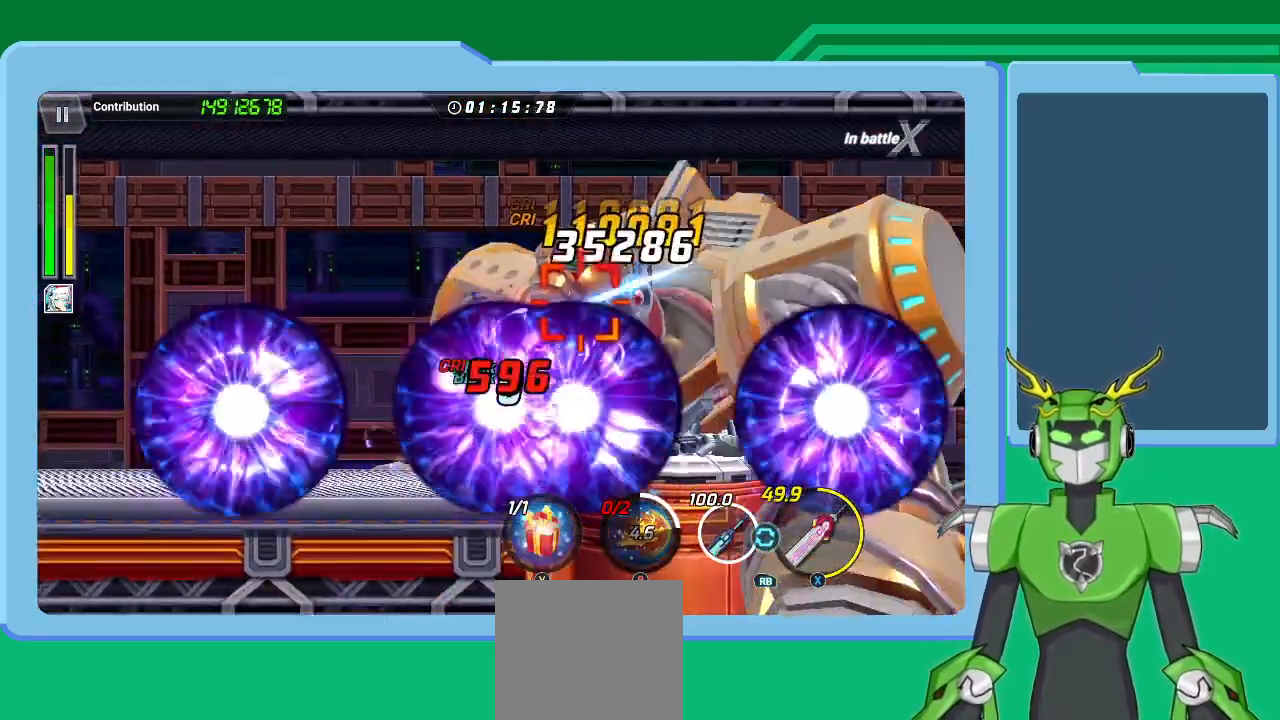
{"buttons": ["X"], "left_stick": "center", "right_stick": "center", "events": [[67, "L1", "down"], [100, "R1", "down"], [133, "L1", "up"], [200, "R1", "up"], [267, "L1", "down"], [333, "L1", "up"], [400, "L1", "down"], [467, "L1", "up"]]}
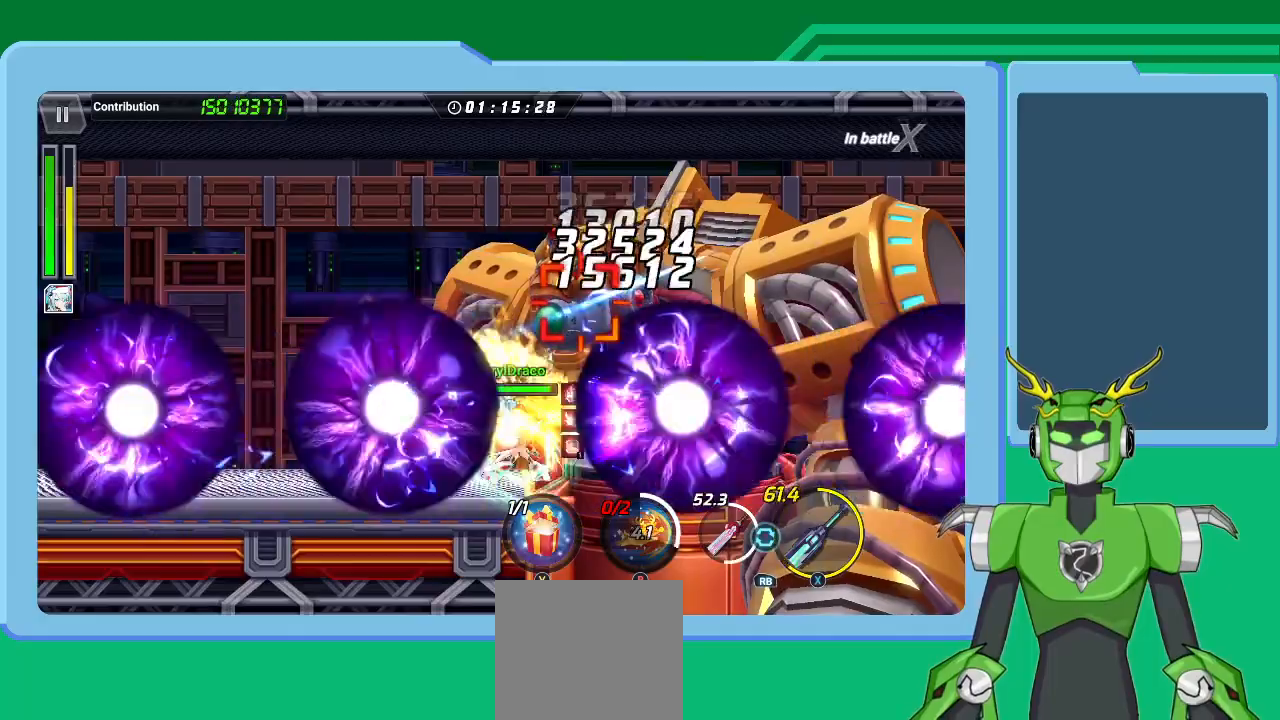
{"buttons": ["X", "L1"], "left_stick": "center", "right_stick": "center", "events": [[67, "L1", "down"], [133, "L1", "up"], [233, "L1", "down"], [300, "L1", "up"], [367, "L1", "down"], [467, "L1", "up"], [500, "L1", "down"]]}
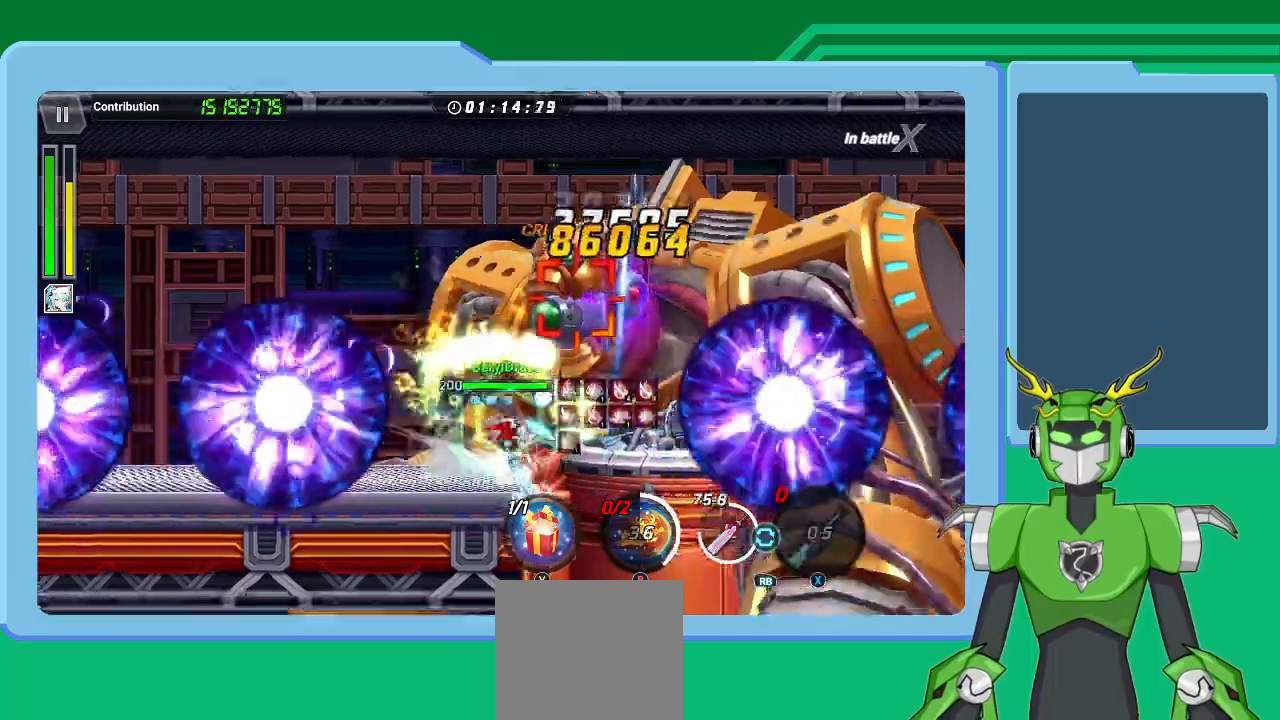
{"buttons": ["X"], "left_stick": "center", "right_stick": "center", "events": [[133, "L1", "up"], [200, "L1", "down"], [200, "R1", "down"], [267, "L1", "up"], [300, "R1", "up"], [367, "L1", "down"], [433, "L1", "up"]]}
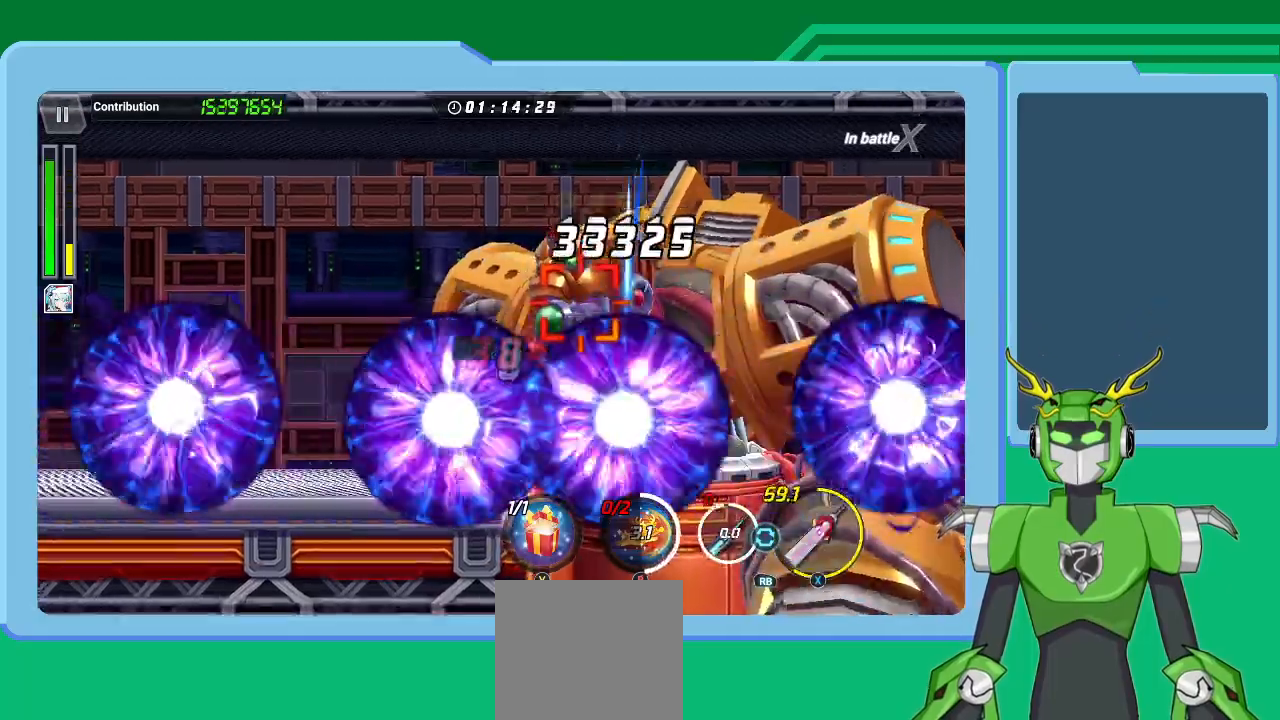
{"buttons": ["Y"], "left_stick": "center", "right_stick": "center", "events": [[33, "L1", "down"], [100, "L1", "up"], [167, "L1", "down"], [267, "L1", "up"], [300, "L1", "down"], [400, "X", "up"], [433, "L1", "up"], [433, "Y", "down"]]}
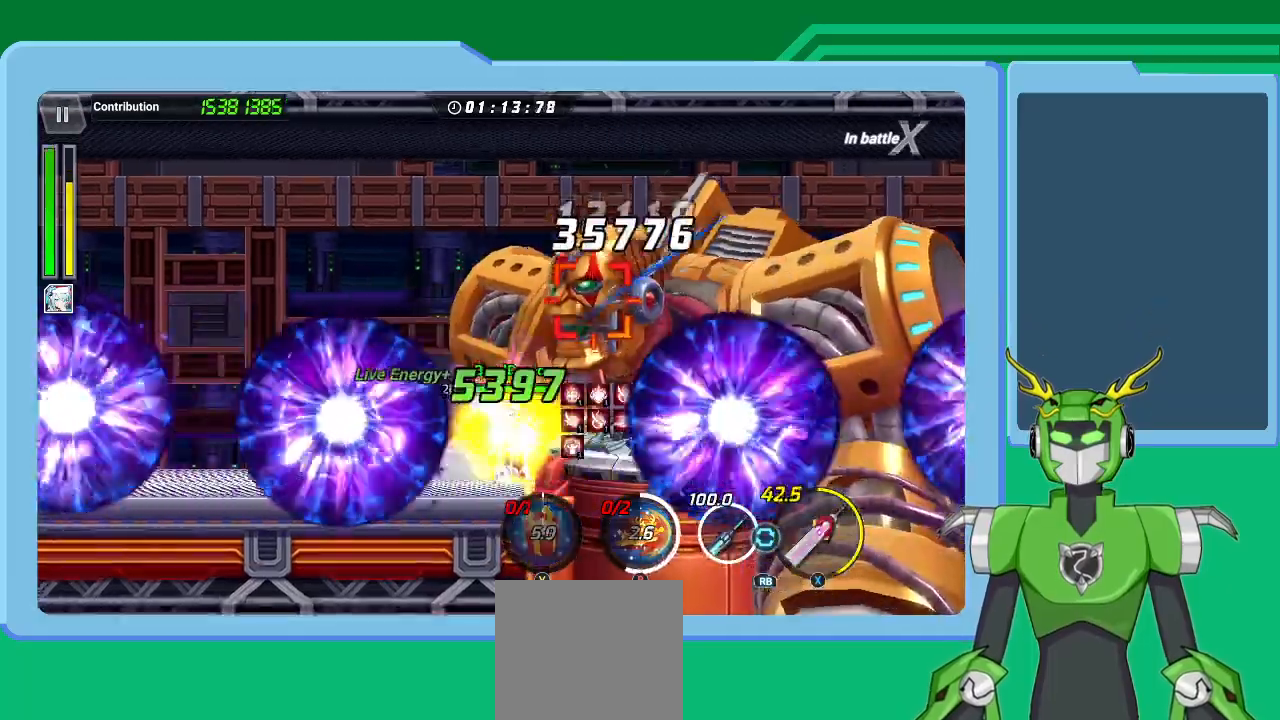
{"buttons": ["L1"], "left_stick": "center", "right_stick": "center", "events": [[33, "Y", "up"], [67, "L1", "down"], [67, "Y", "down"], [167, "L1", "up"], [167, "Y", "up"], [200, "Y", "down"], [267, "L1", "down"], [300, "Y", "up"], [367, "L1", "up"], [367, "Y", "down"], [433, "L1", "down"], [433, "Y", "up"]]}
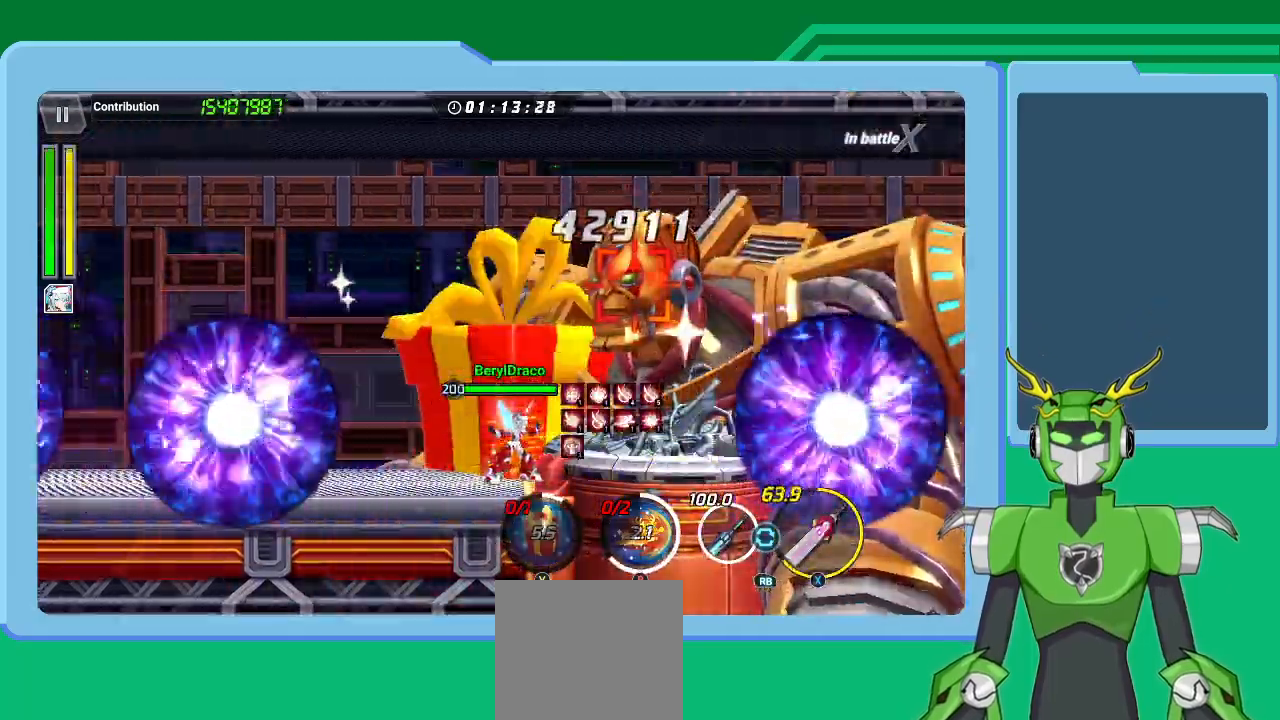
{"buttons": ["X"], "left_stick": "center", "right_stick": "center", "events": [[33, "L1", "up"], [33, "X", "down"], [133, "L1", "down"], [200, "L1", "up"], [267, "L1", "down"], [333, "L1", "up"], [400, "L1", "down"], [500, "L1", "up"]]}